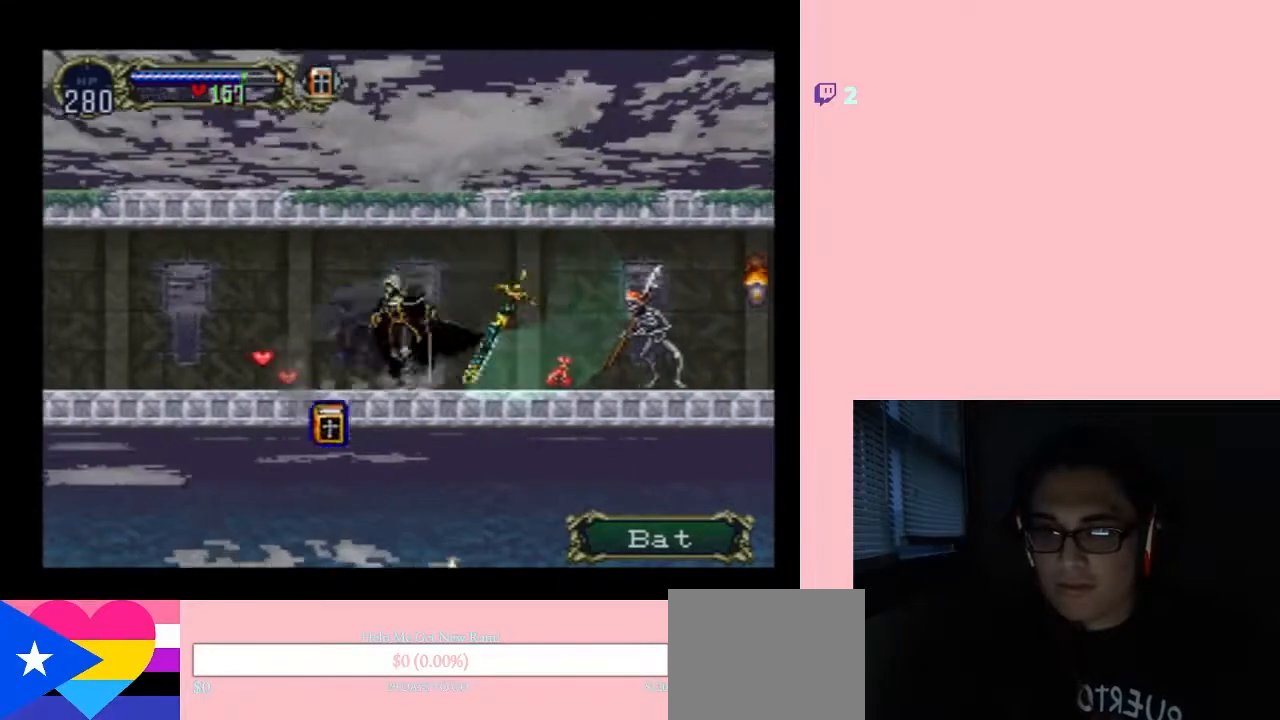
Gameplay with a controller (Nintendo layout); each line is a JSON object with the inputs held at the frame after it. "events" lists button and stick changes between this image and that frame as [ms after this image, input, new state], when the widget could be followed in between. Not read: DPAD_RIGHT L2 L3 R2 R3.
{"buttons": ["X"], "left_stick": "center", "right_stick": "center", "events": [[100, "DPAD_UP", "down"], [133, "DPAD_UP", "up"], [200, "DPAD_LEFT", "up"], [250, "X", "down"]]}
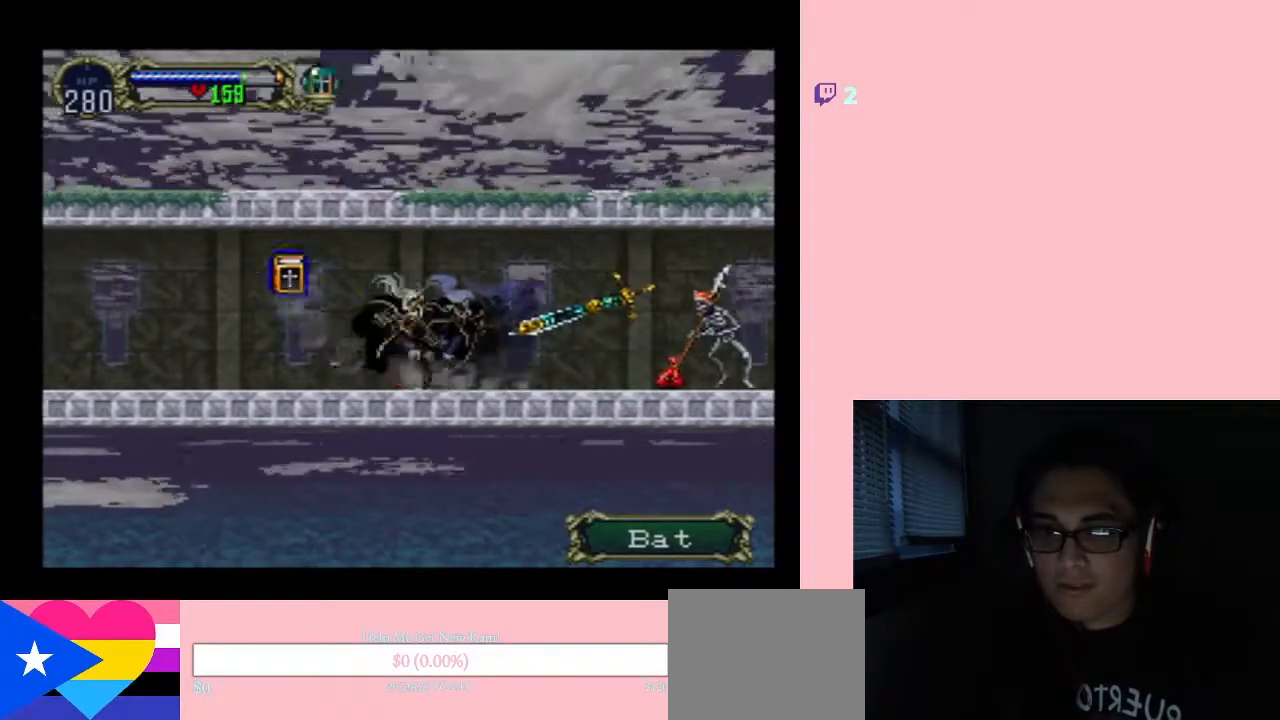
{"buttons": ["X"], "left_stick": "center", "right_stick": "center", "events": []}
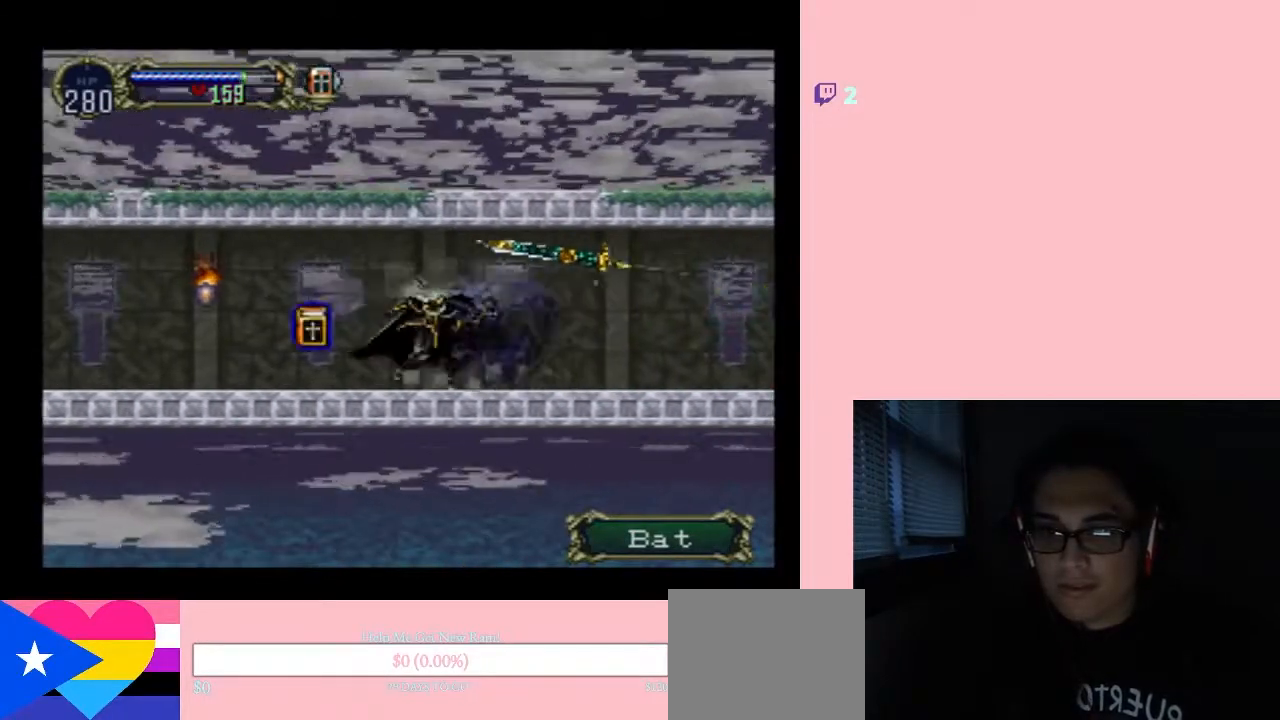
{"buttons": [], "left_stick": "center", "right_stick": "center", "events": [[33, "X", "up"], [200, "X", "down"], [383, "X", "up"]]}
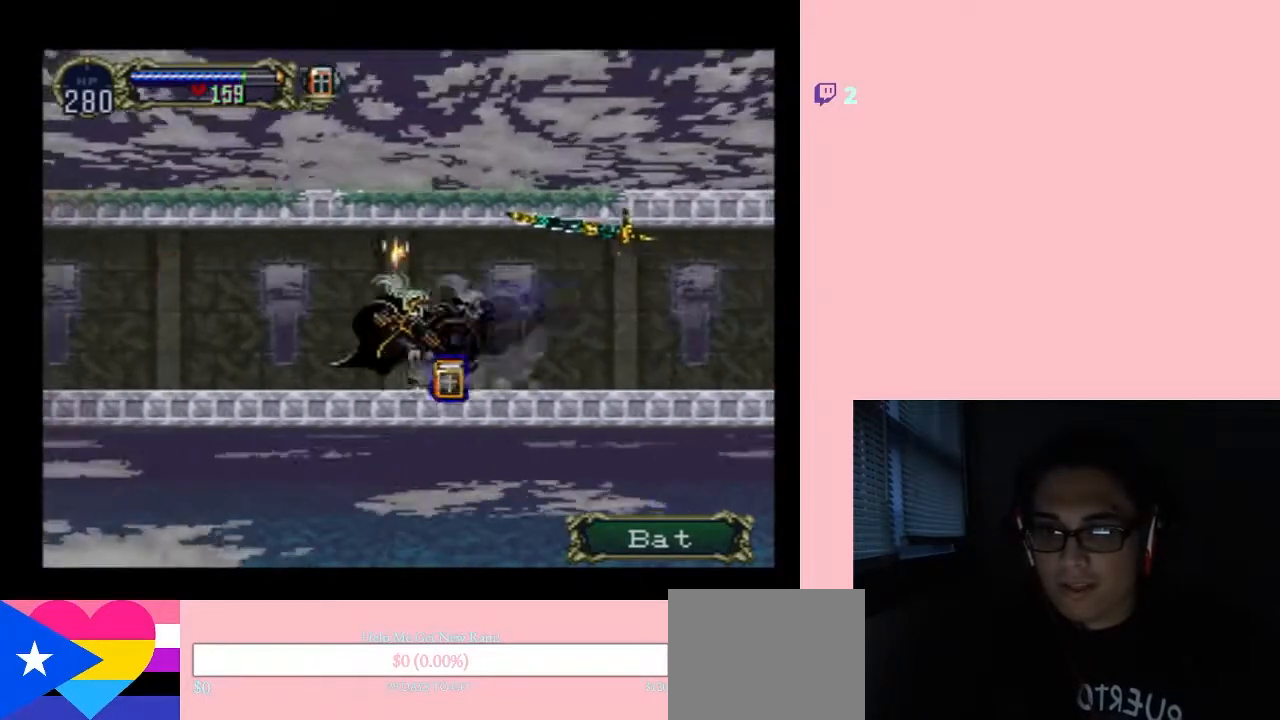
{"buttons": ["X"], "left_stick": "center", "right_stick": "center", "events": [[33, "X", "down"]]}
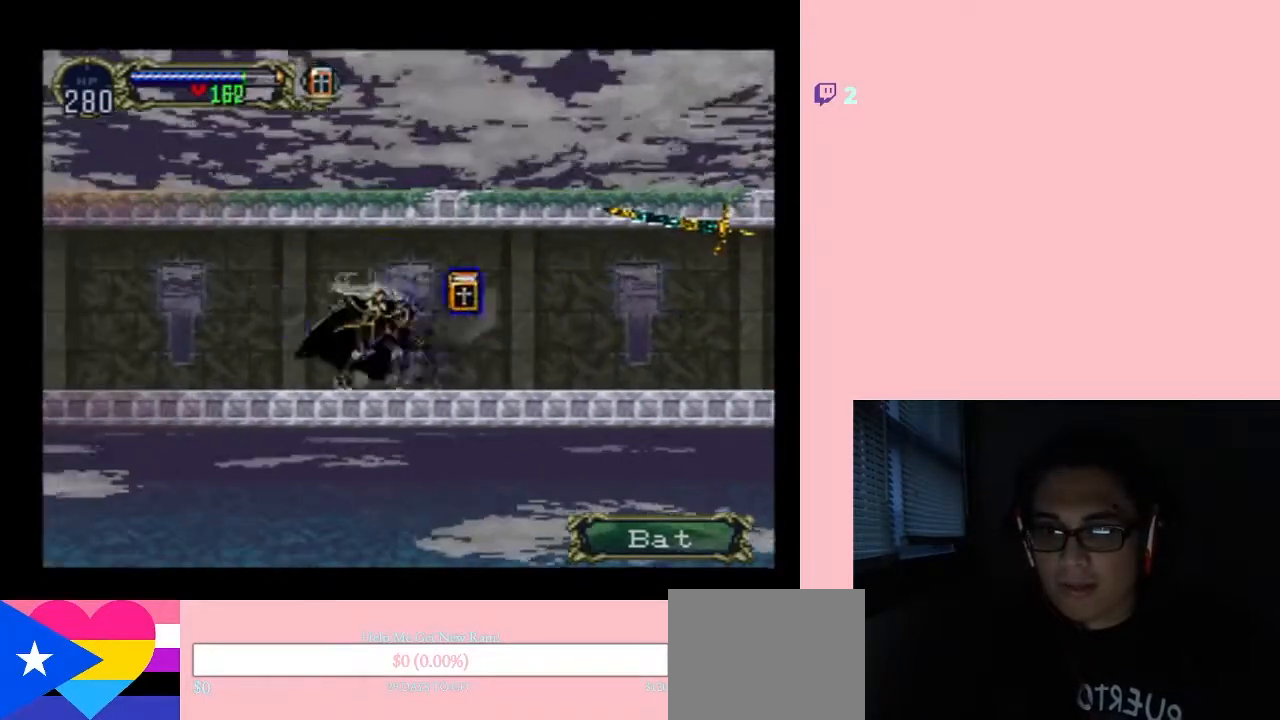
{"buttons": [], "left_stick": "center", "right_stick": "center", "events": [[433, "X", "up"]]}
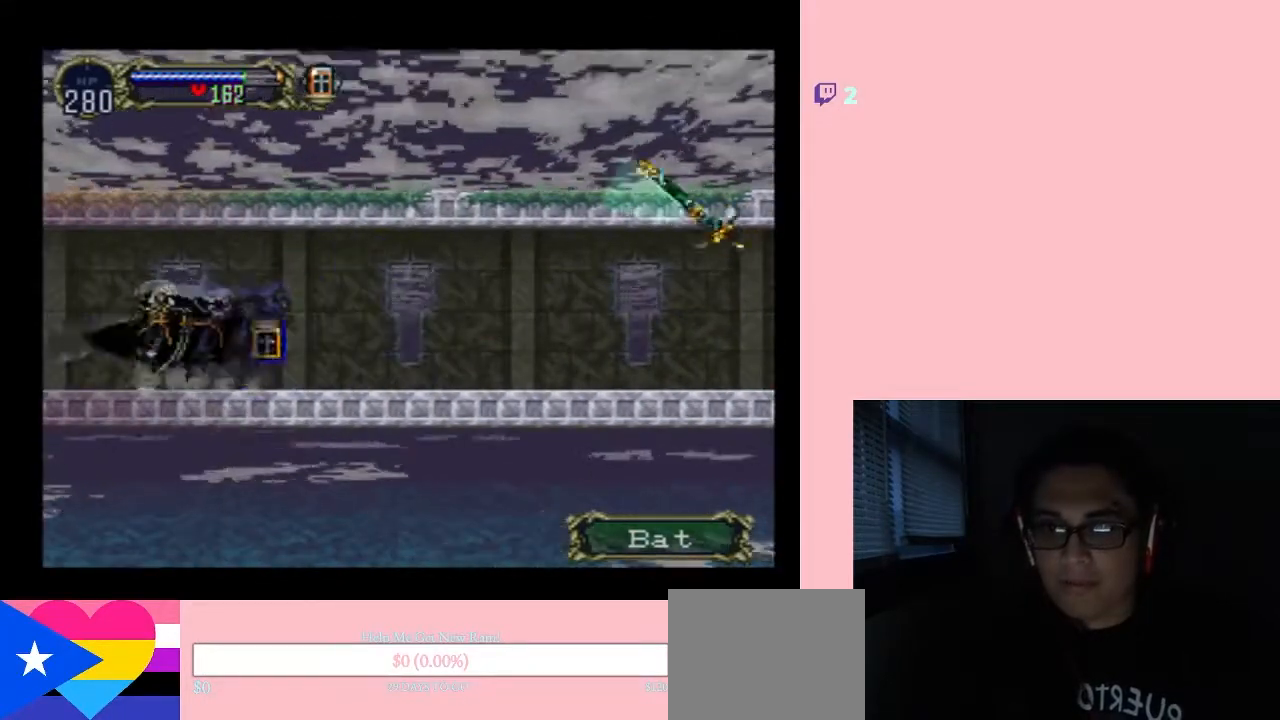
{"buttons": ["X"], "left_stick": "center", "right_stick": "center", "events": [[100, "X", "down"], [350, "X", "up"], [500, "X", "down"]]}
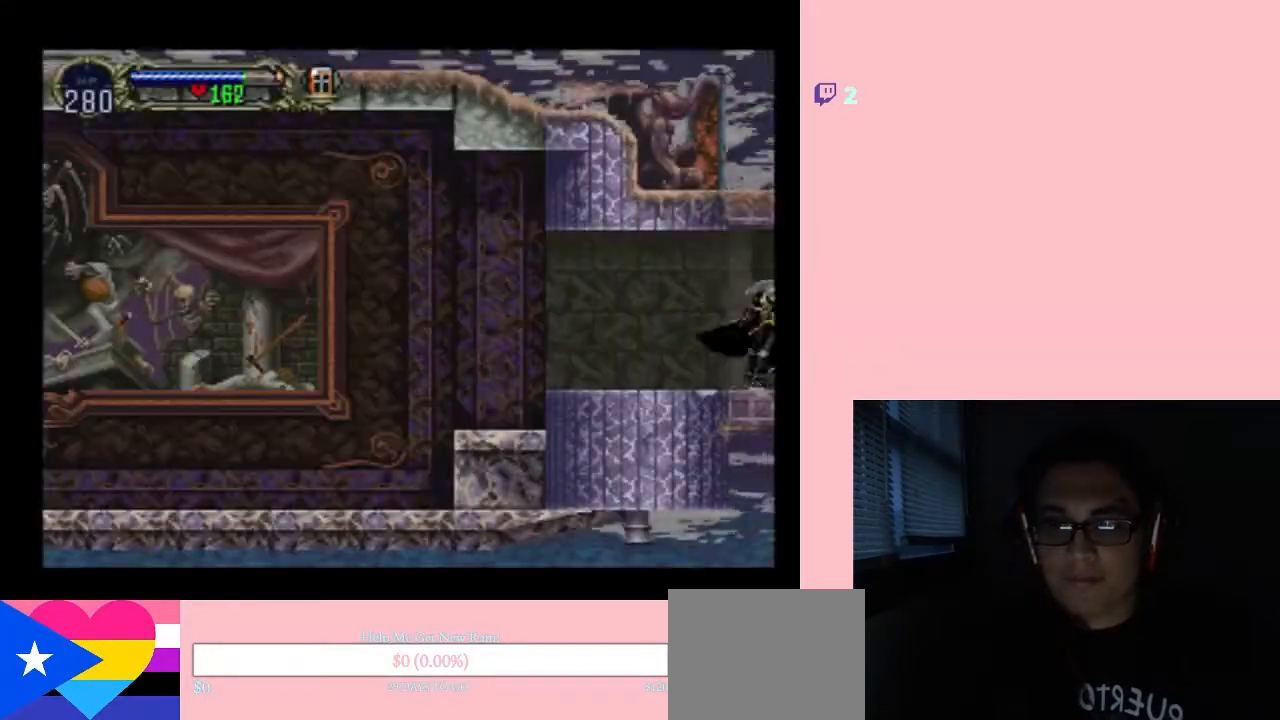
{"buttons": [], "left_stick": "center", "right_stick": "center", "events": [[167, "X", "up"], [317, "X", "down"], [500, "X", "up"]]}
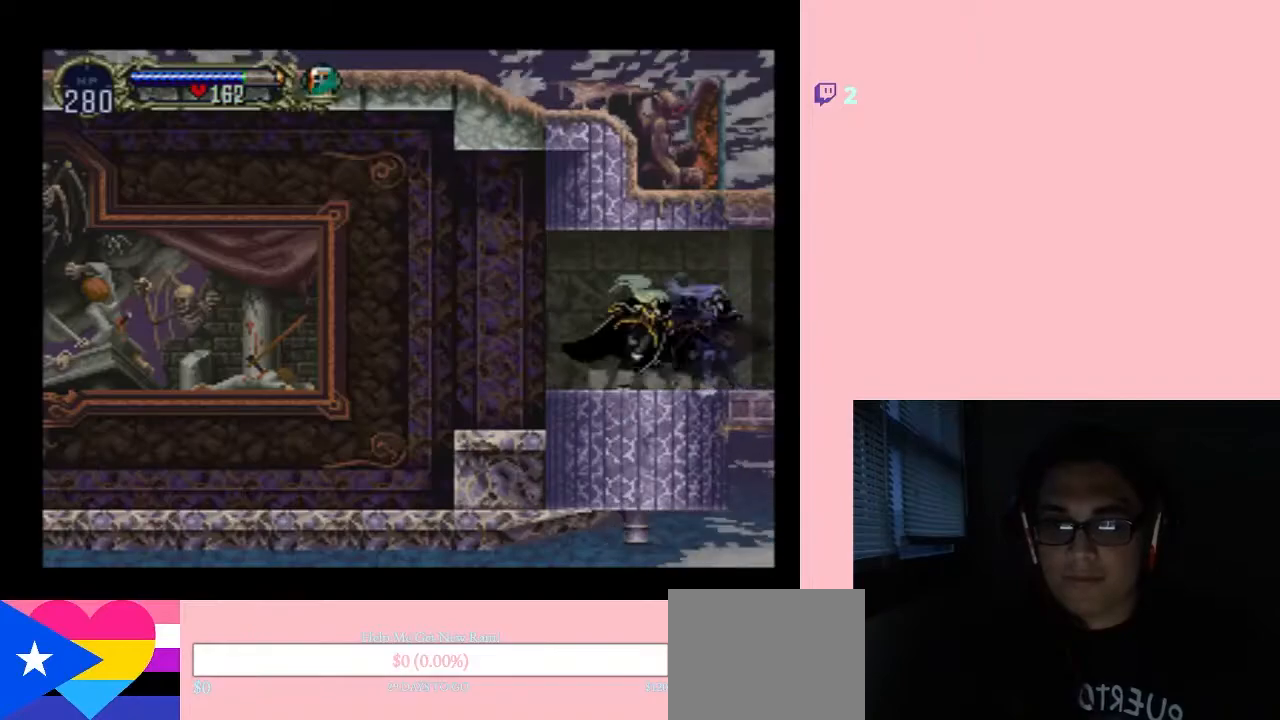
{"buttons": ["DPAD_LEFT"], "left_stick": "center", "right_stick": "center", "events": [[117, "X", "down"], [283, "X", "up"], [350, "DPAD_LEFT", "down"]]}
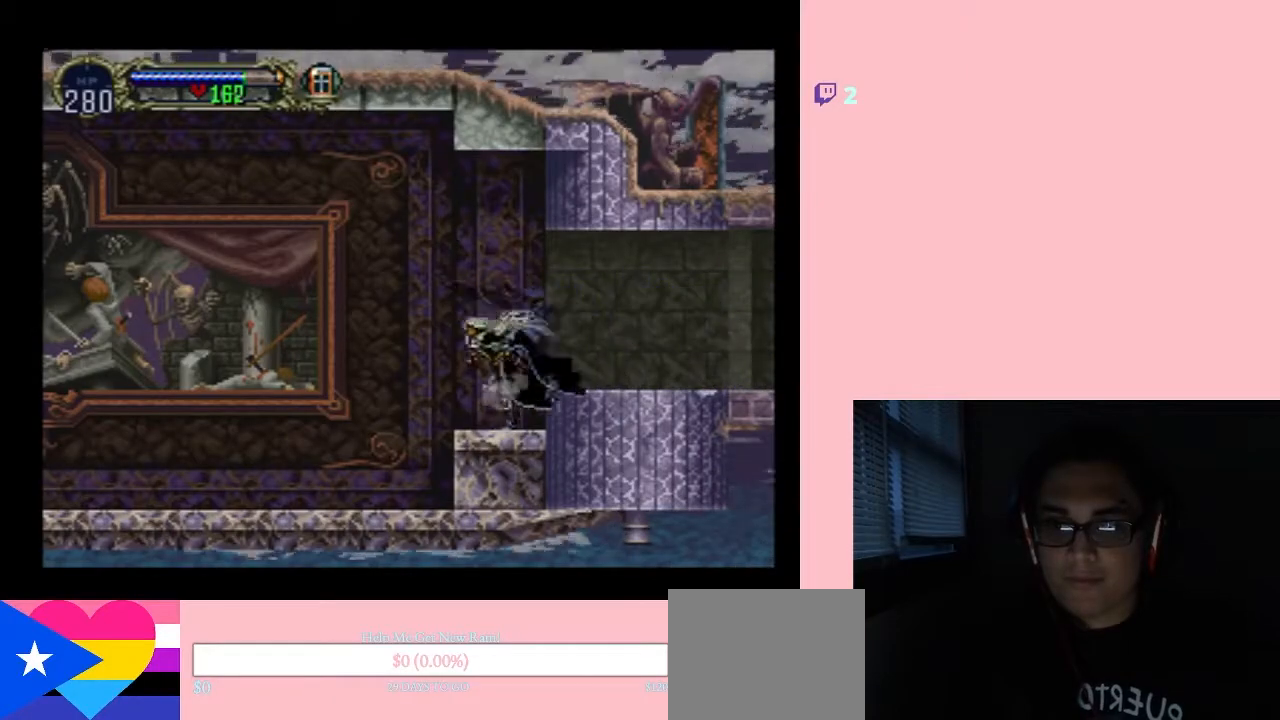
{"buttons": ["DPAD_LEFT"], "left_stick": "center", "right_stick": "center", "events": [[100, "B", "down"], [217, "B", "up"], [217, "R1", "down"], [350, "R1", "up"]]}
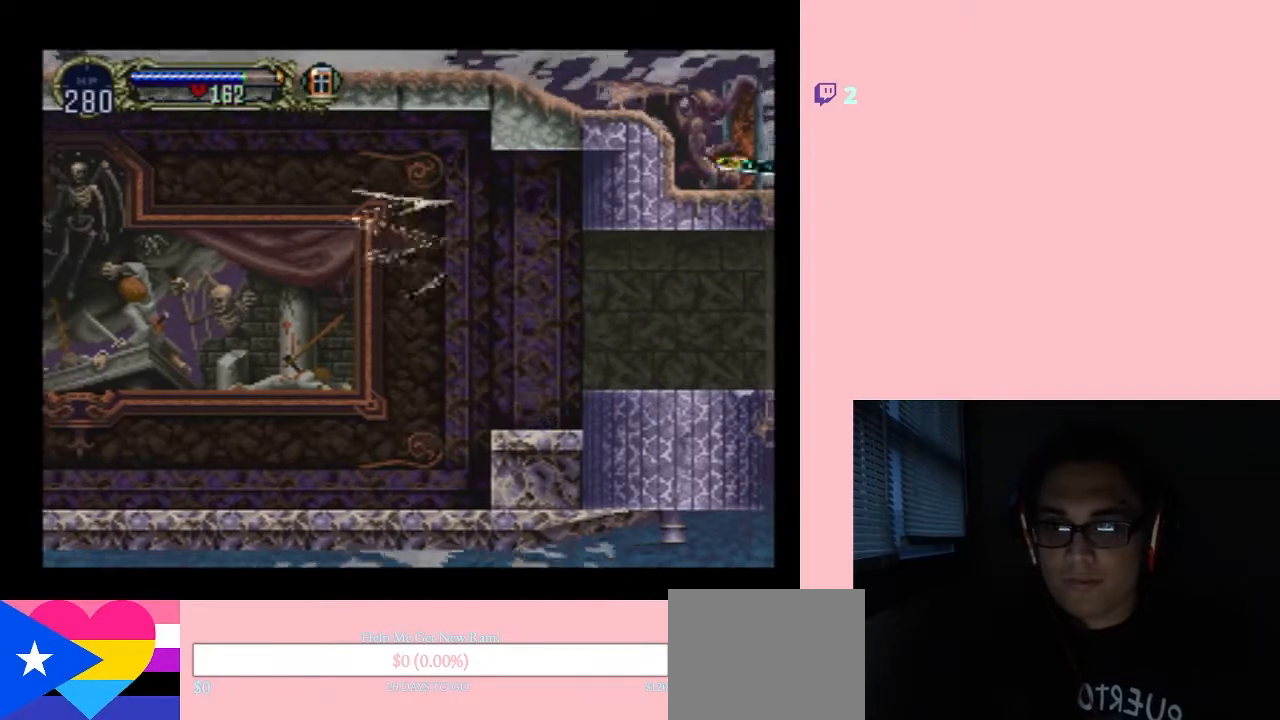
{"buttons": ["DPAD_DOWN", "DPAD_LEFT"], "left_stick": "center", "right_stick": "center", "events": [[283, "DPAD_DOWN", "down"], [317, "DPAD_LEFT", "up"], [500, "DPAD_LEFT", "down"]]}
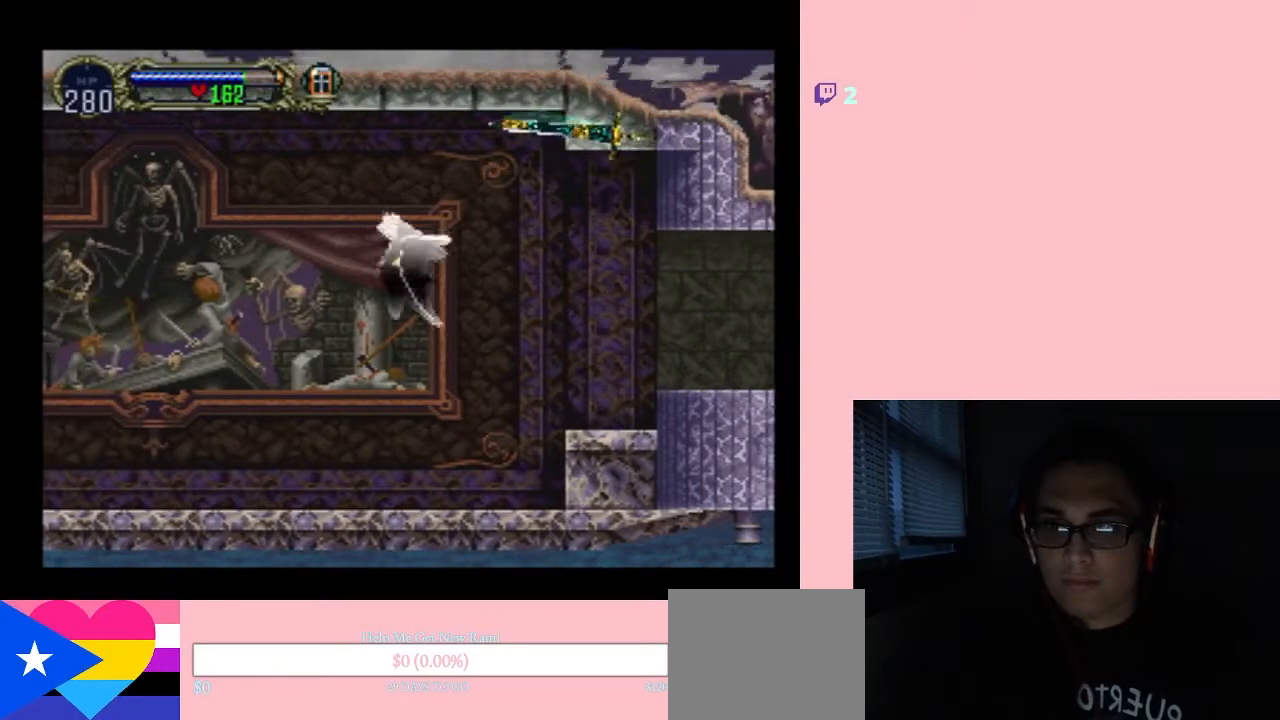
{"buttons": ["B"], "left_stick": "center", "right_stick": "center"}
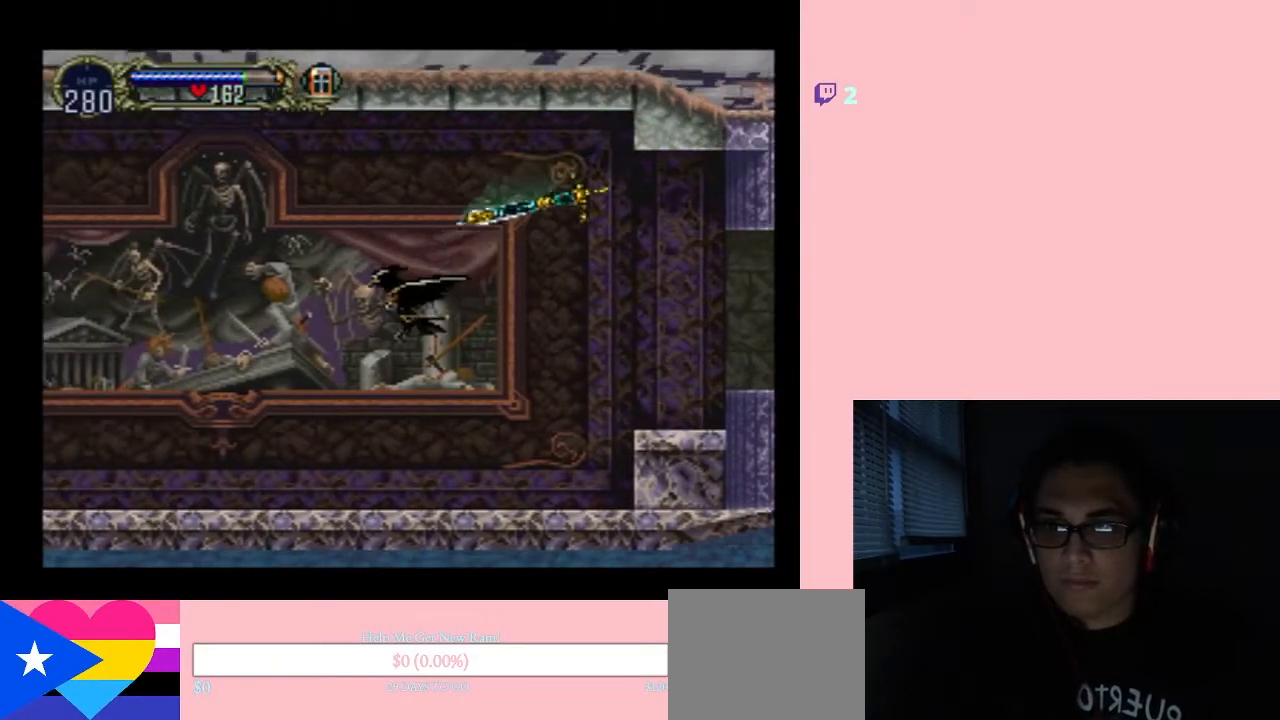
{"buttons": ["DPAD_LEFT"], "left_stick": "center", "right_stick": "center", "events": [[33, "DPAD_DOWN", "down"], [67, "DPAD_LEFT", "down"], [83, "DPAD_DOWN", "up"], [267, "B", "up"]]}
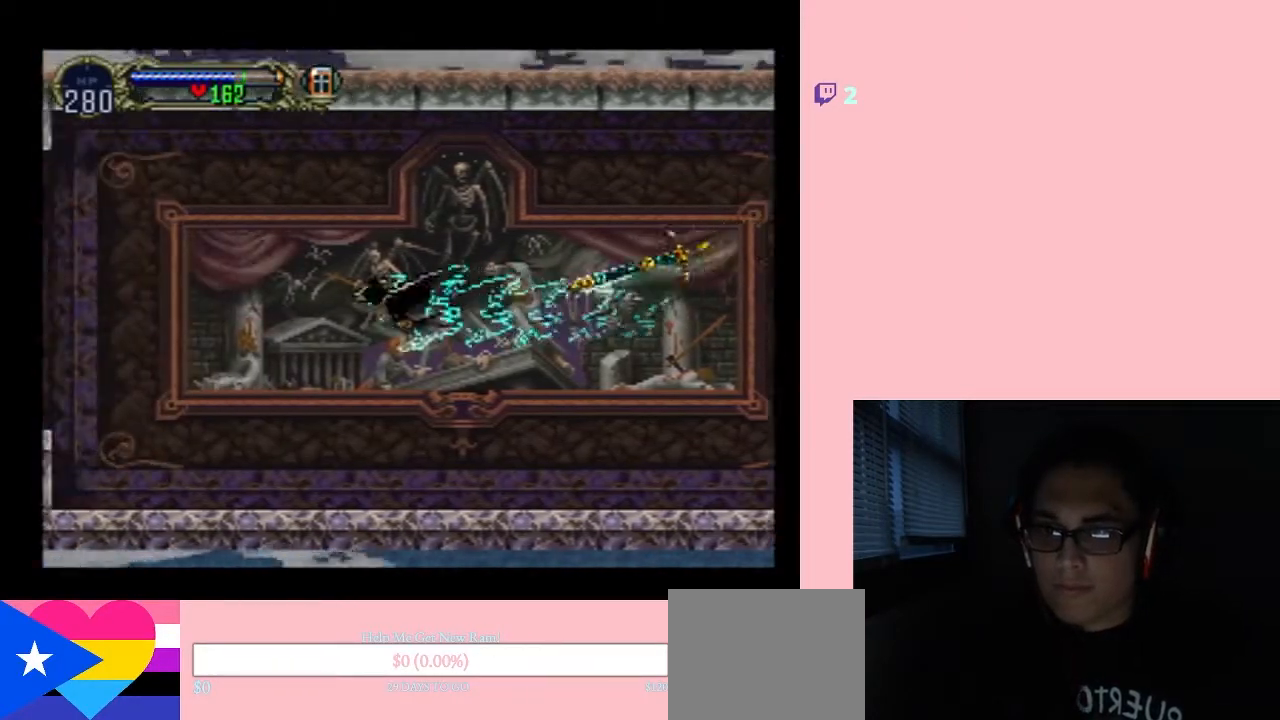
{"buttons": ["DPAD_LEFT"], "left_stick": "center", "right_stick": "center", "events": []}
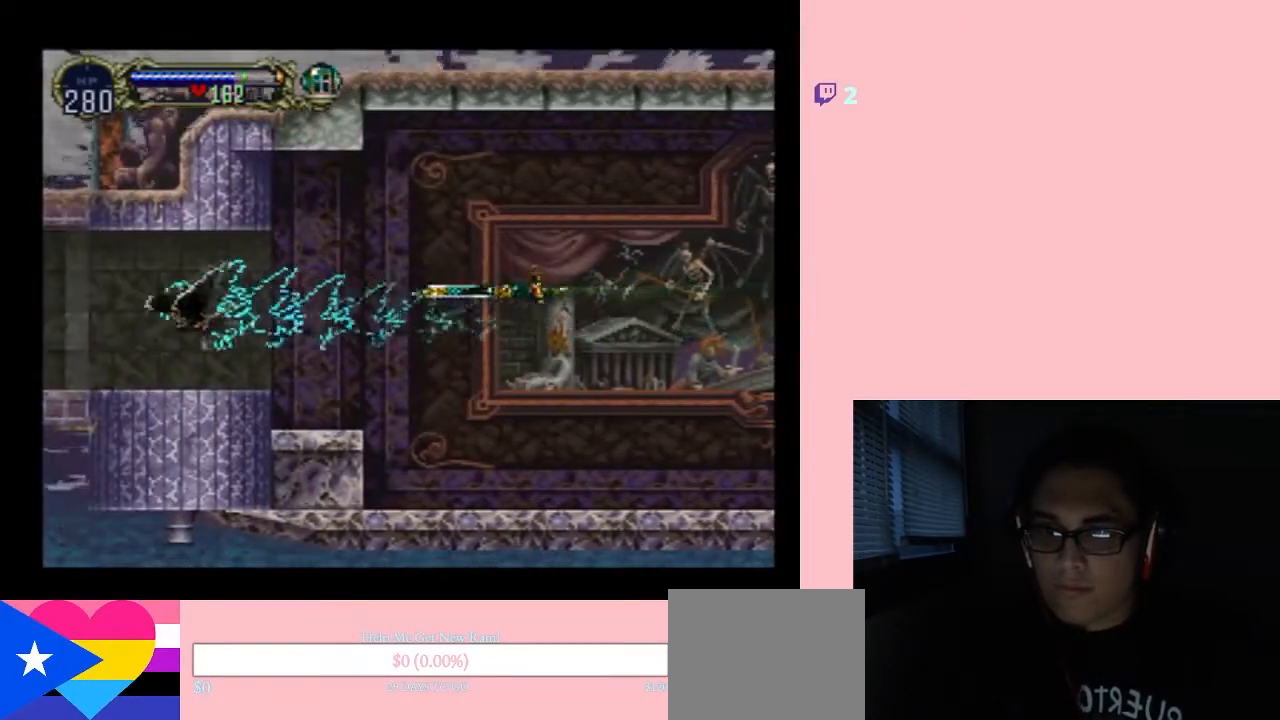
{"buttons": [], "left_stick": "center", "right_stick": "center", "events": [[500, "DPAD_LEFT", "up"]]}
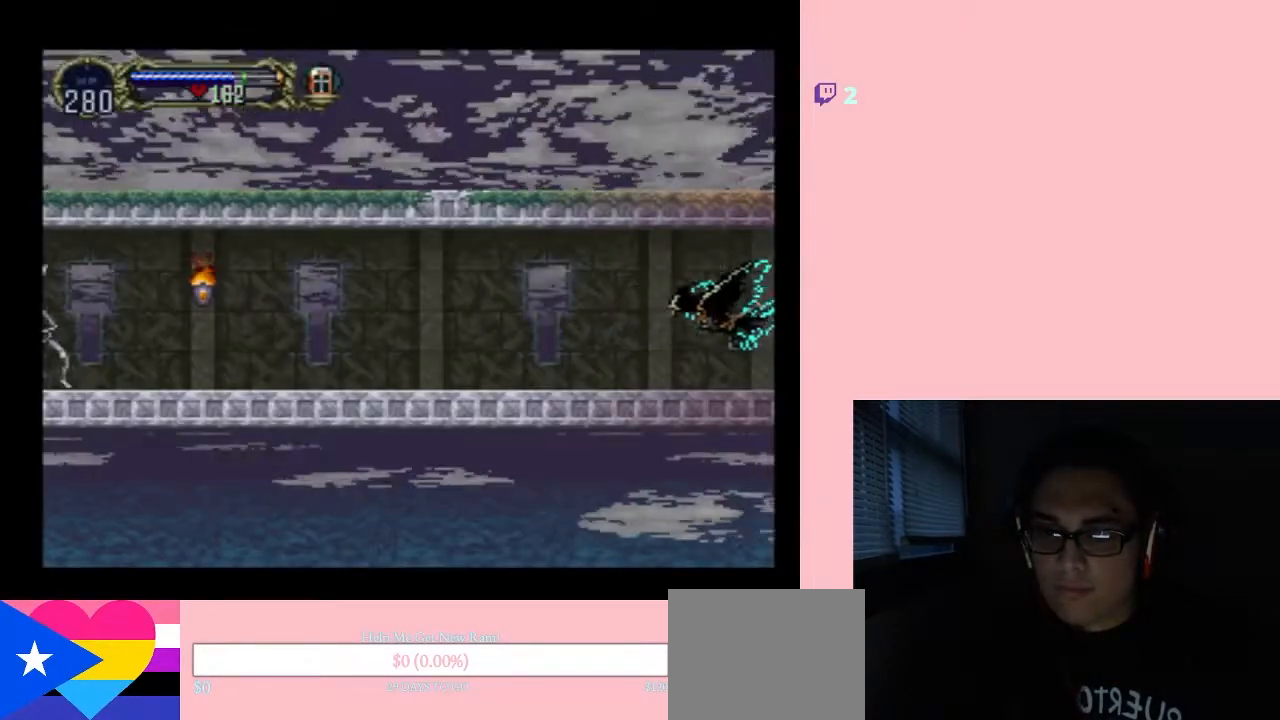
{"buttons": ["DPAD_LEFT"], "left_stick": "center", "right_stick": "center", "events": [[167, "DPAD_LEFT", "down"]]}
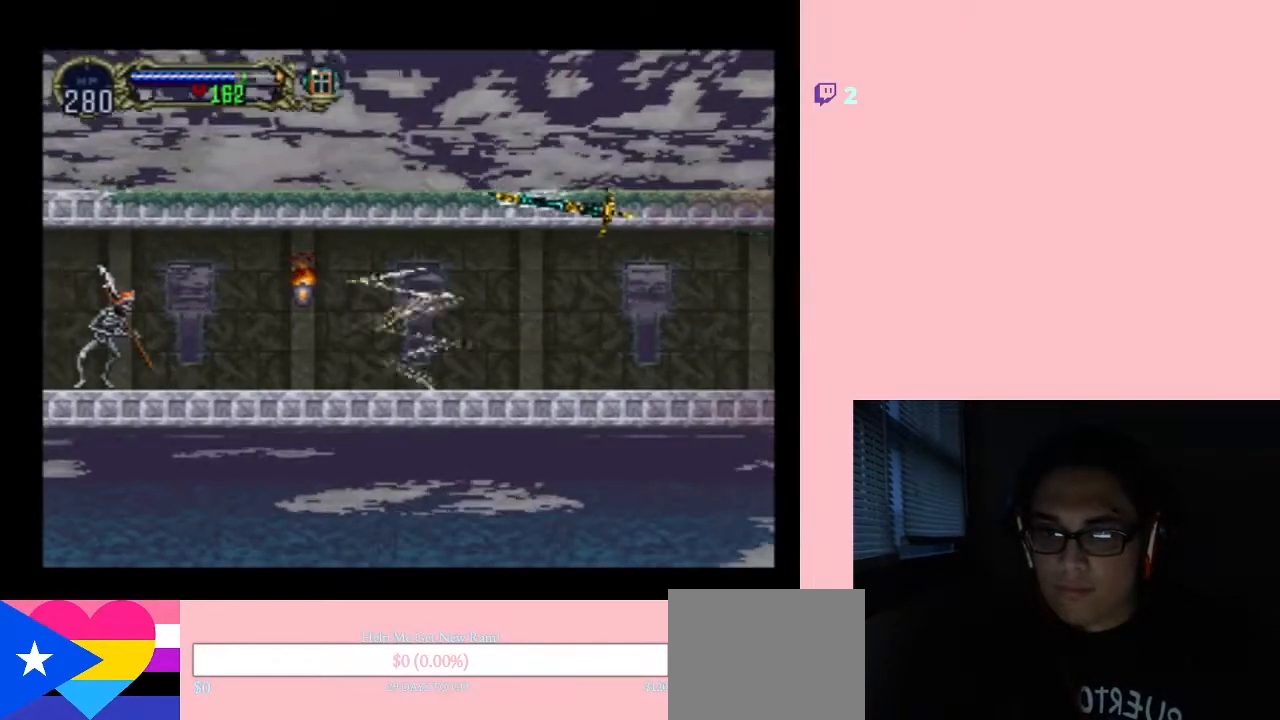
{"buttons": ["R1"], "left_stick": "center", "right_stick": "center", "events": [[33, "DPAD_LEFT", "up"], [467, "R1", "down"]]}
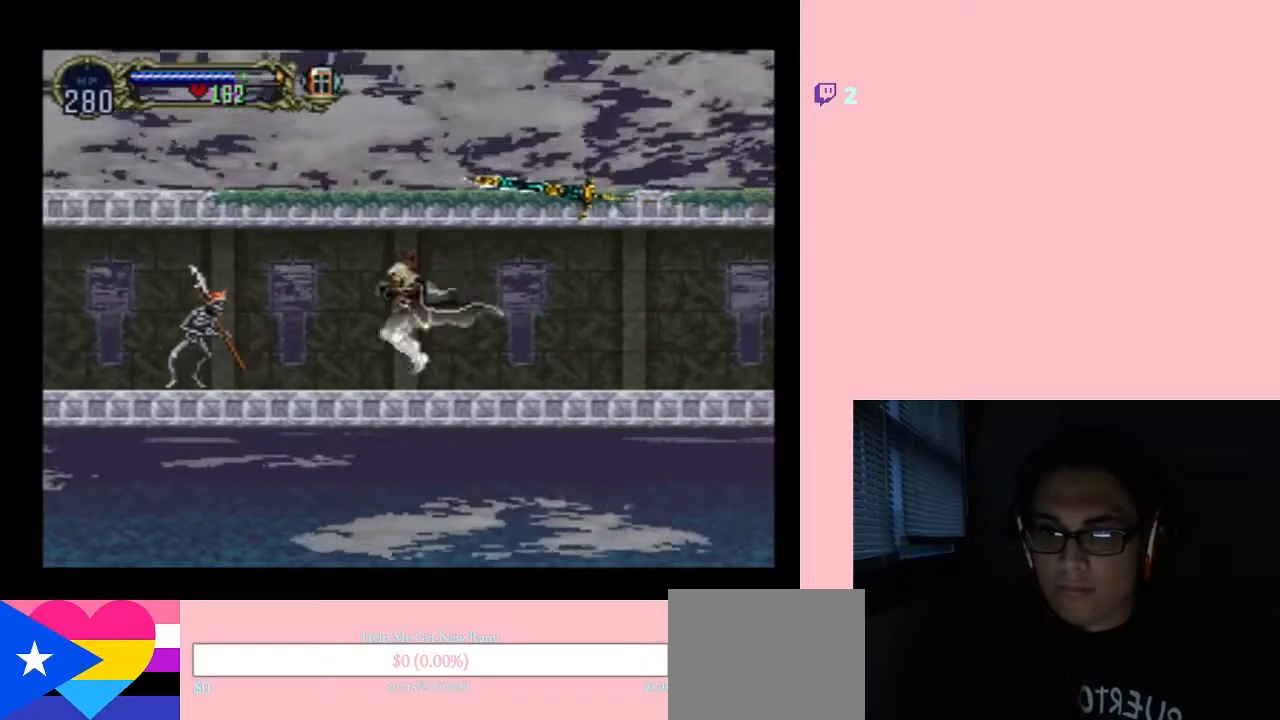
{"buttons": [], "left_stick": "center", "right_stick": "center", "events": [[100, "R1", "up"], [217, "R1", "down"], [317, "R1", "up"]]}
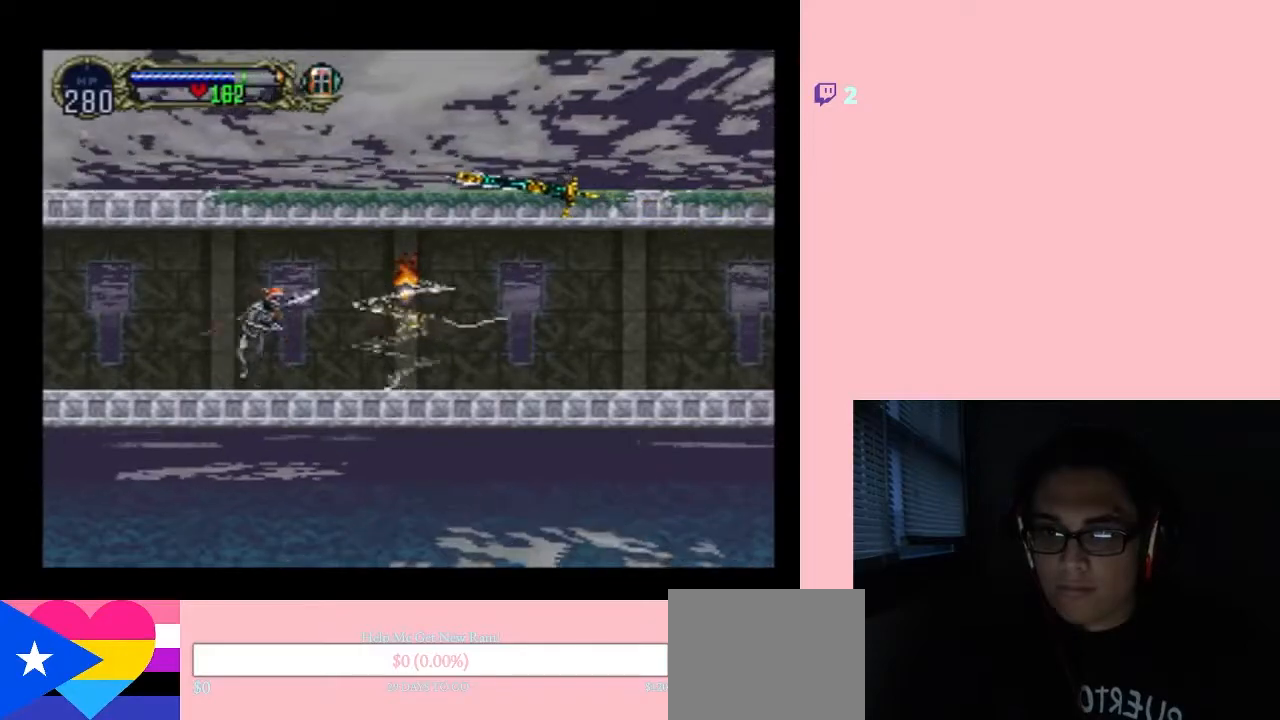
{"buttons": ["B"], "left_stick": "center", "right_stick": "center", "events": [[450, "B", "down"]]}
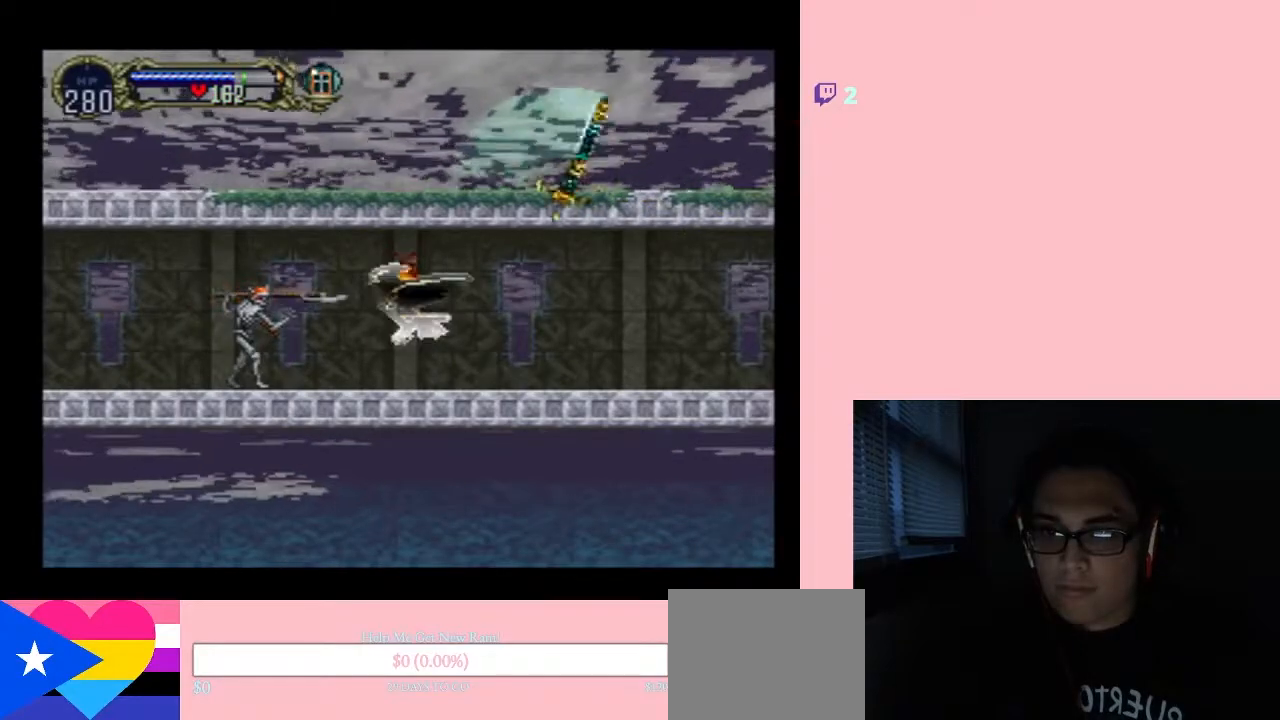
{"buttons": ["B", "DPAD_LEFT"], "left_stick": "center", "right_stick": "center", "events": [[150, "DPAD_UP", "down"], [283, "DPAD_DOWN", "down"], [317, "DPAD_LEFT", "down"], [317, "DPAD_UP", "up"], [350, "DPAD_DOWN", "up"]]}
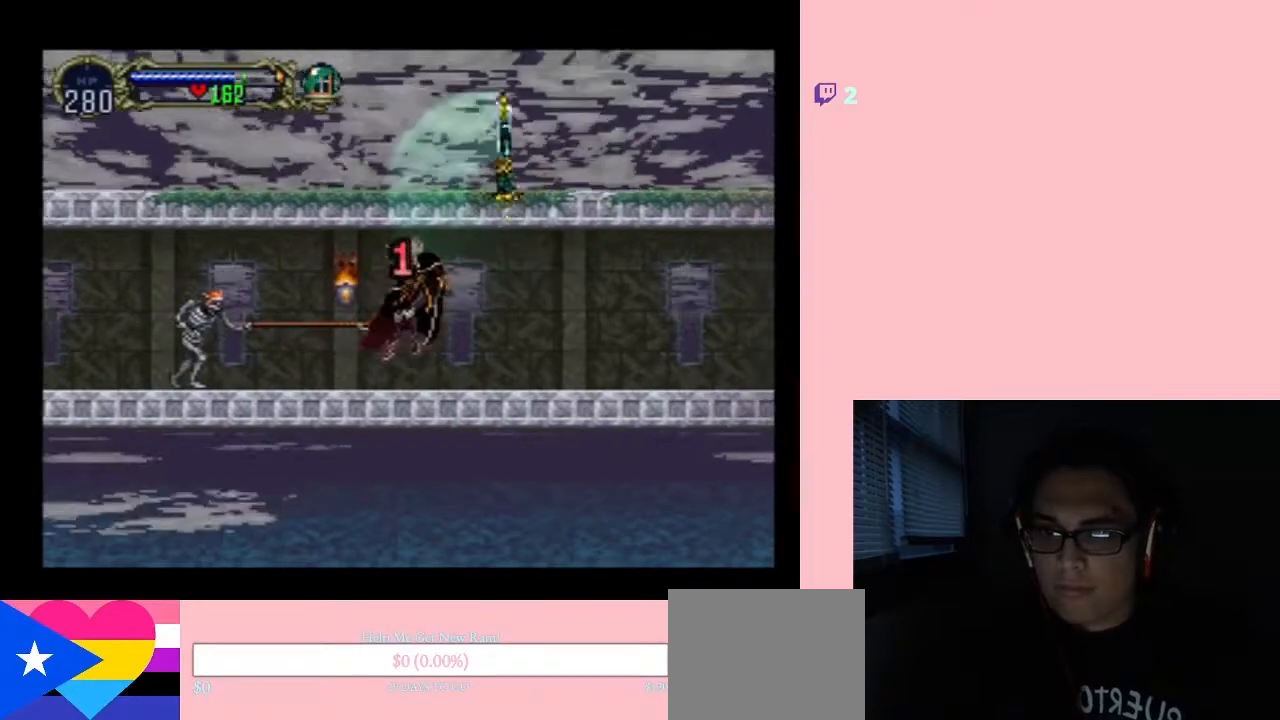
{"buttons": ["DPAD_LEFT"], "left_stick": "center", "right_stick": "center", "events": [[33, "B", "up"], [283, "R1", "down"], [450, "R1", "up"]]}
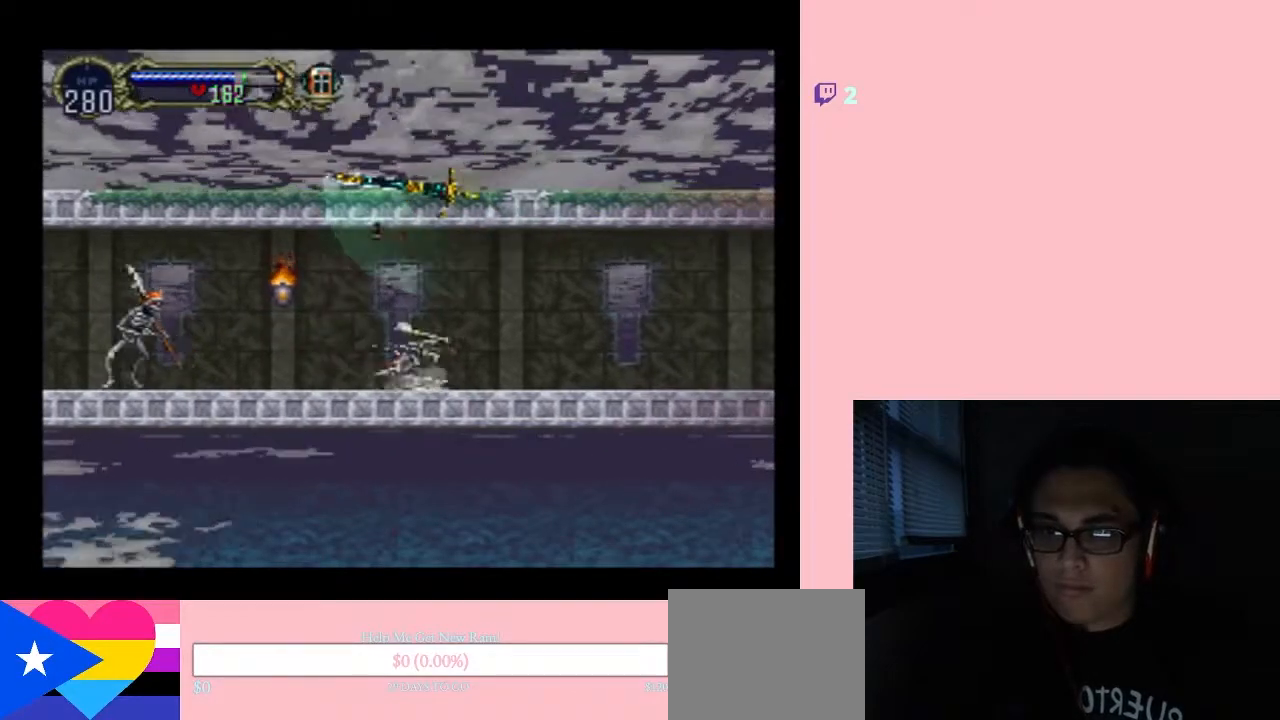
{"buttons": ["DPAD_UP"], "left_stick": "center", "right_stick": "center", "events": [[117, "DPAD_LEFT", "up"], [250, "DPAD_LEFT", "down"], [367, "DPAD_UP", "down"], [400, "DPAD_LEFT", "up"]]}
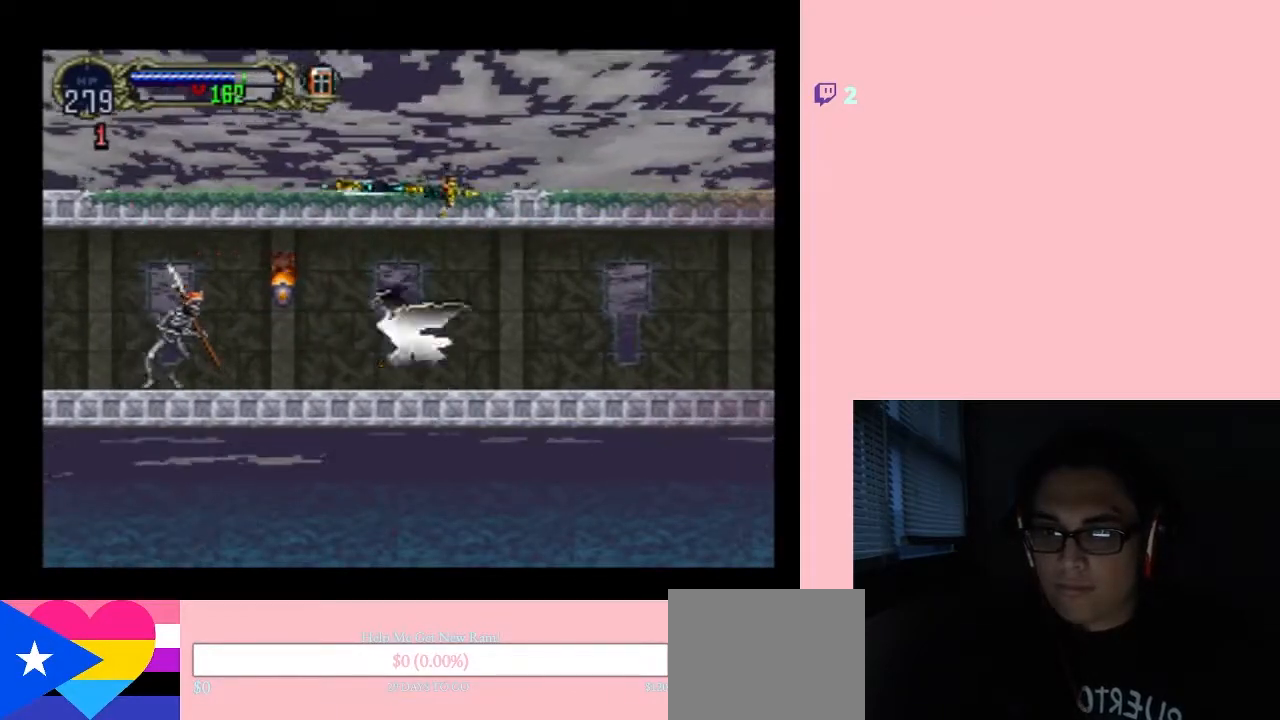
{"buttons": ["B", "DPAD_UP"], "left_stick": "center", "right_stick": "center", "events": [[317, "B", "down"], [367, "DPAD_UP", "up"], [433, "DPAD_UP", "down"]]}
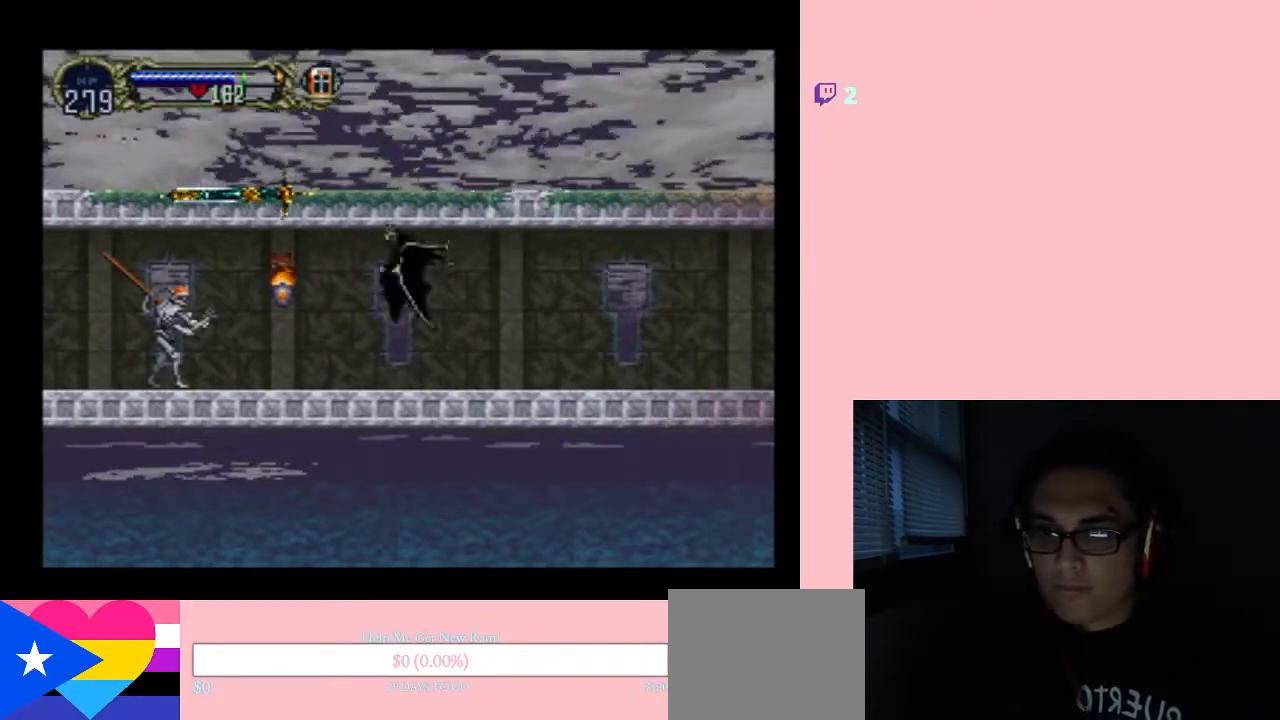
{"buttons": ["B", "DPAD_LEFT"], "left_stick": "center", "right_stick": "center", "events": [[167, "DPAD_DOWN", "down"], [167, "DPAD_UP", "up"], [233, "DPAD_LEFT", "down"], [267, "DPAD_DOWN", "up"]]}
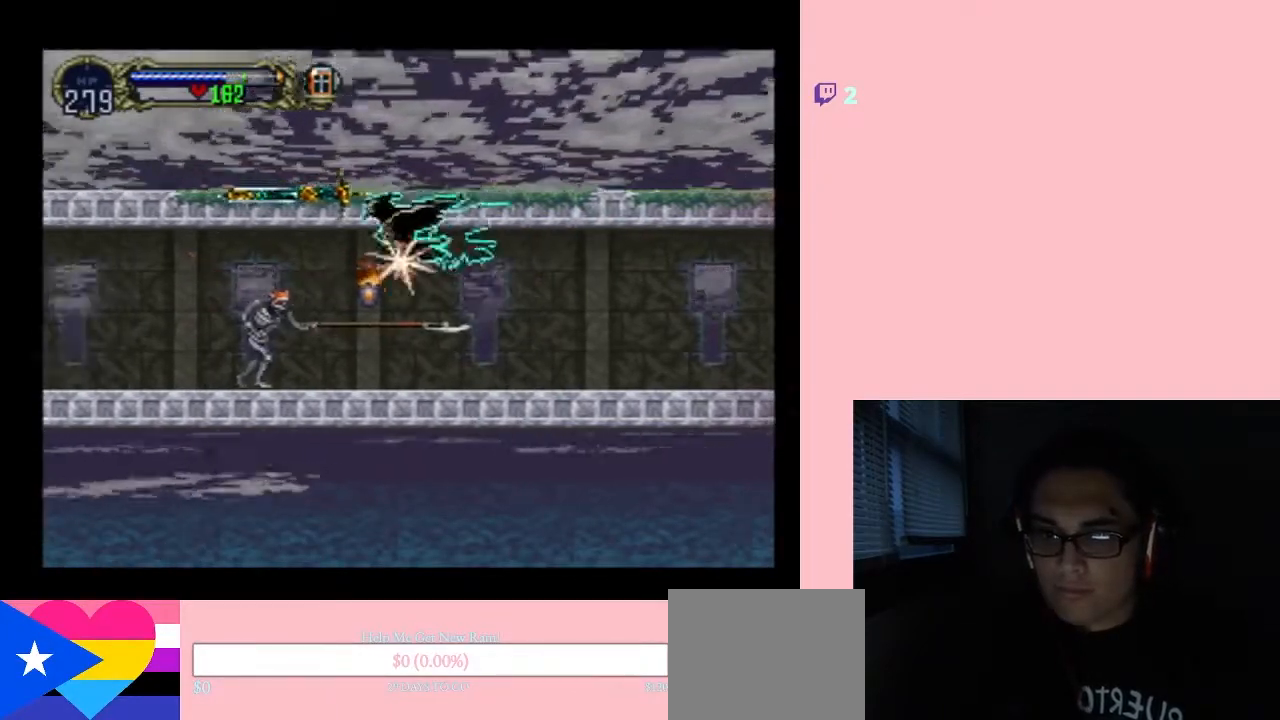
{"buttons": ["B", "DPAD_LEFT"], "left_stick": "center", "right_stick": "center", "events": []}
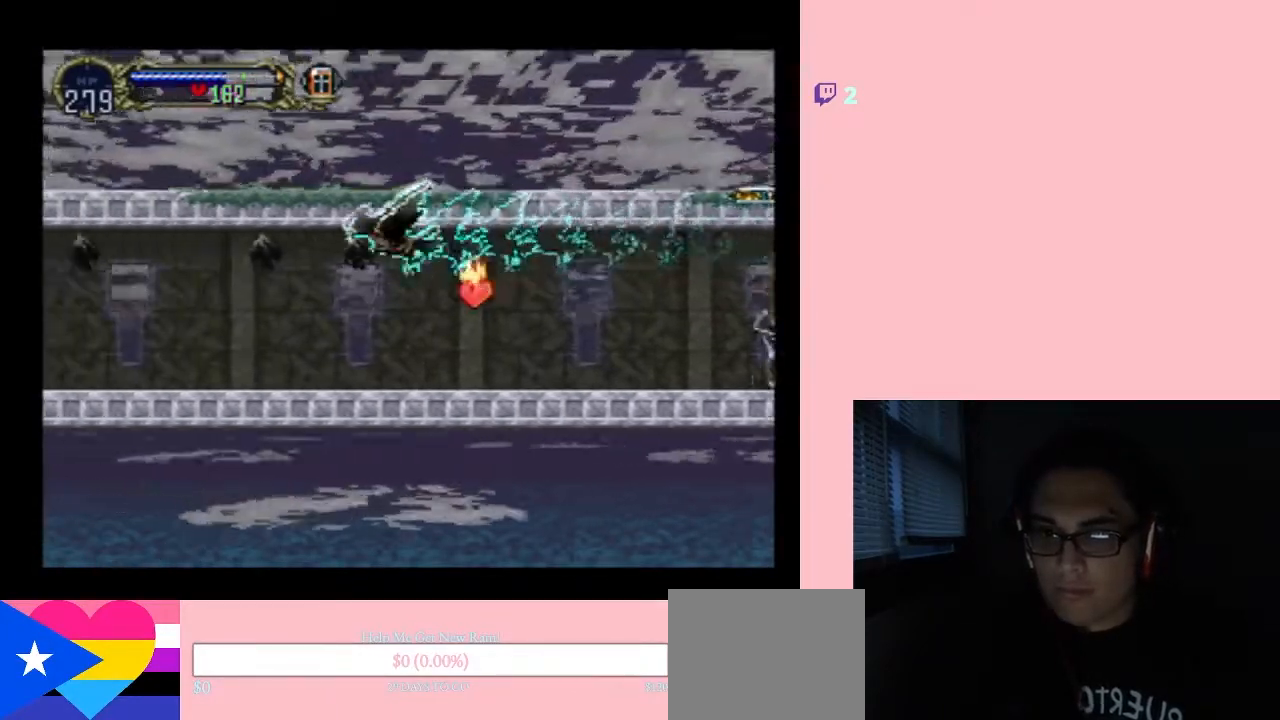
{"buttons": ["DPAD_LEFT"], "left_stick": "center", "right_stick": "center", "events": [[217, "B", "up"]]}
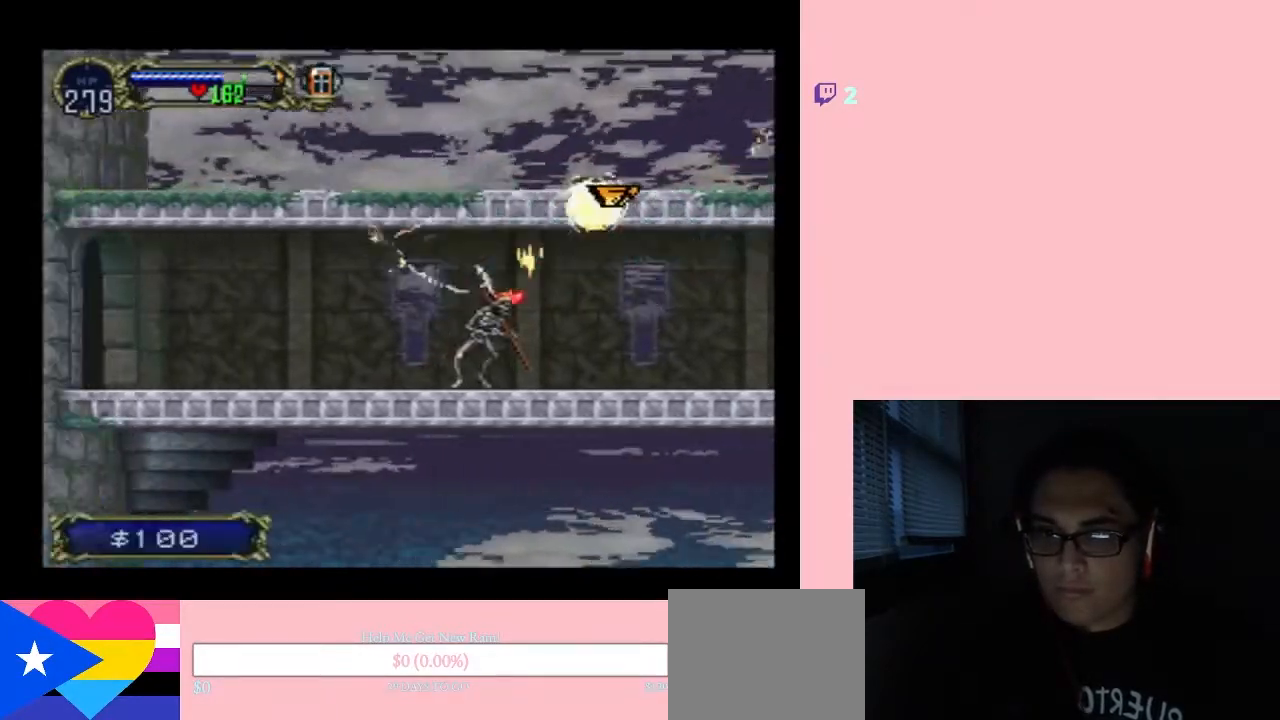
{"buttons": ["DPAD_LEFT"], "left_stick": "center", "right_stick": "center", "events": []}
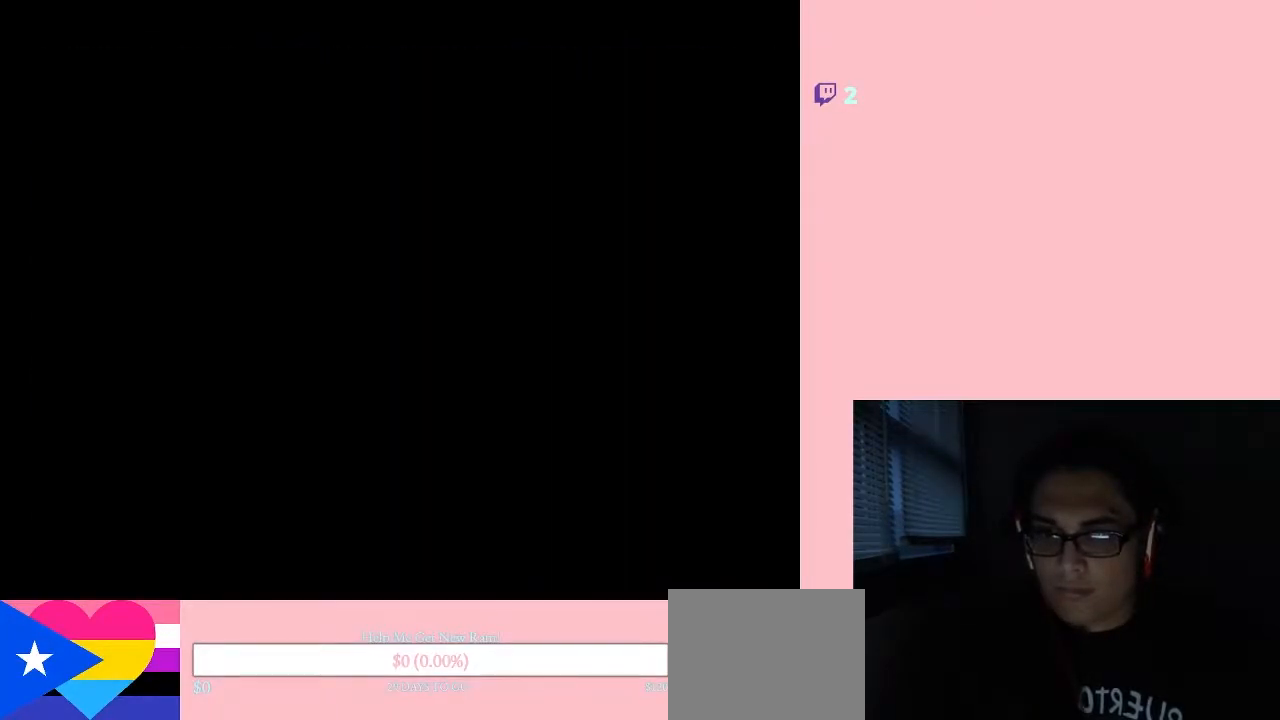
{"buttons": ["DPAD_LEFT"], "left_stick": "center", "right_stick": "center", "events": []}
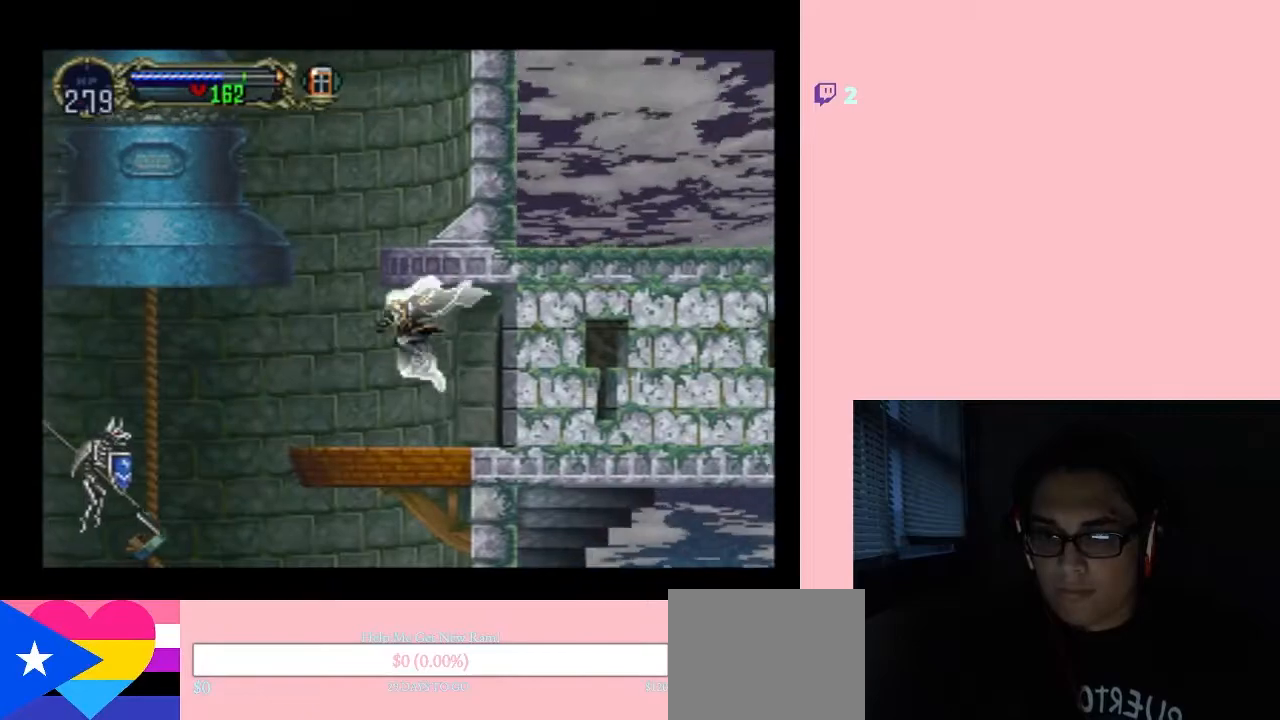
{"buttons": ["DPAD_LEFT", "SELECT"], "left_stick": "center", "right_stick": "center", "events": [[400, "SELECT", "down"]]}